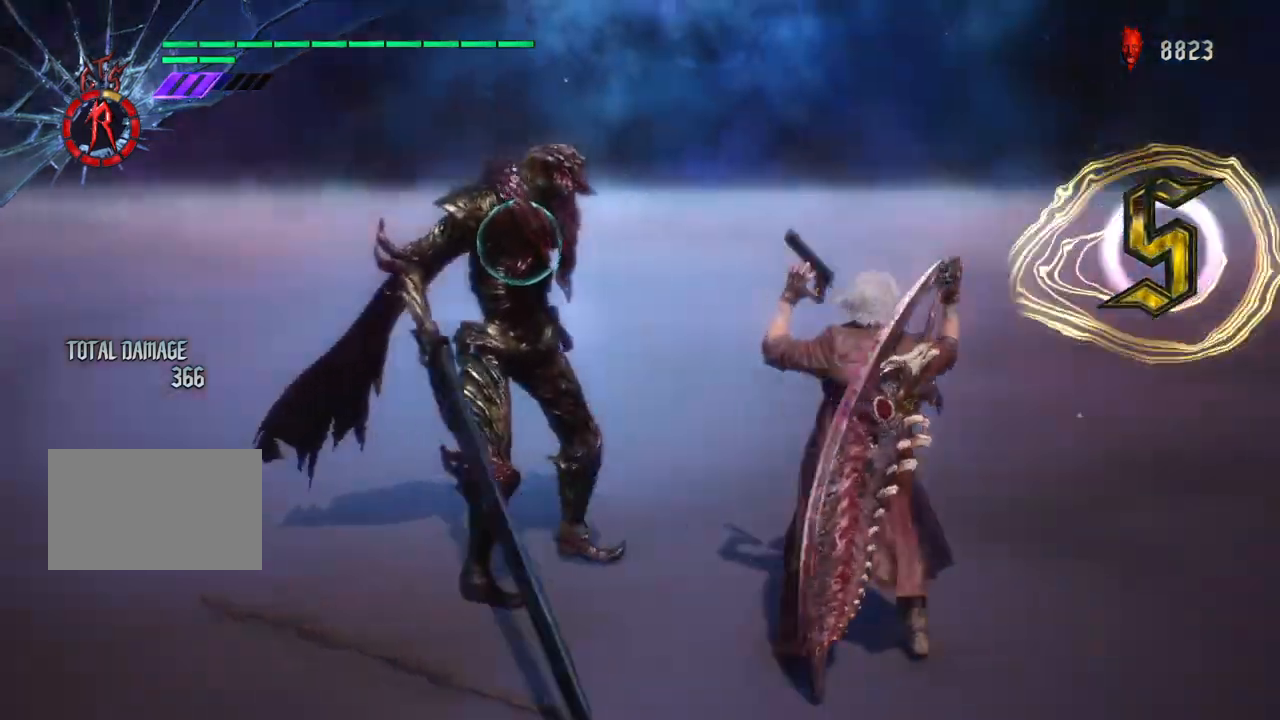
Gameplay with a controller (PlayStation layout); each line is a JSON object with the inputs held at the frame after it. "events" lists button and stick changes between this image and that frame as [ms after this image, input, new state], when the widget could be followed in between. Not read: L3 R3.
{"buttons": ["R1"], "left_stick": "down", "right_stick": "right", "events": []}
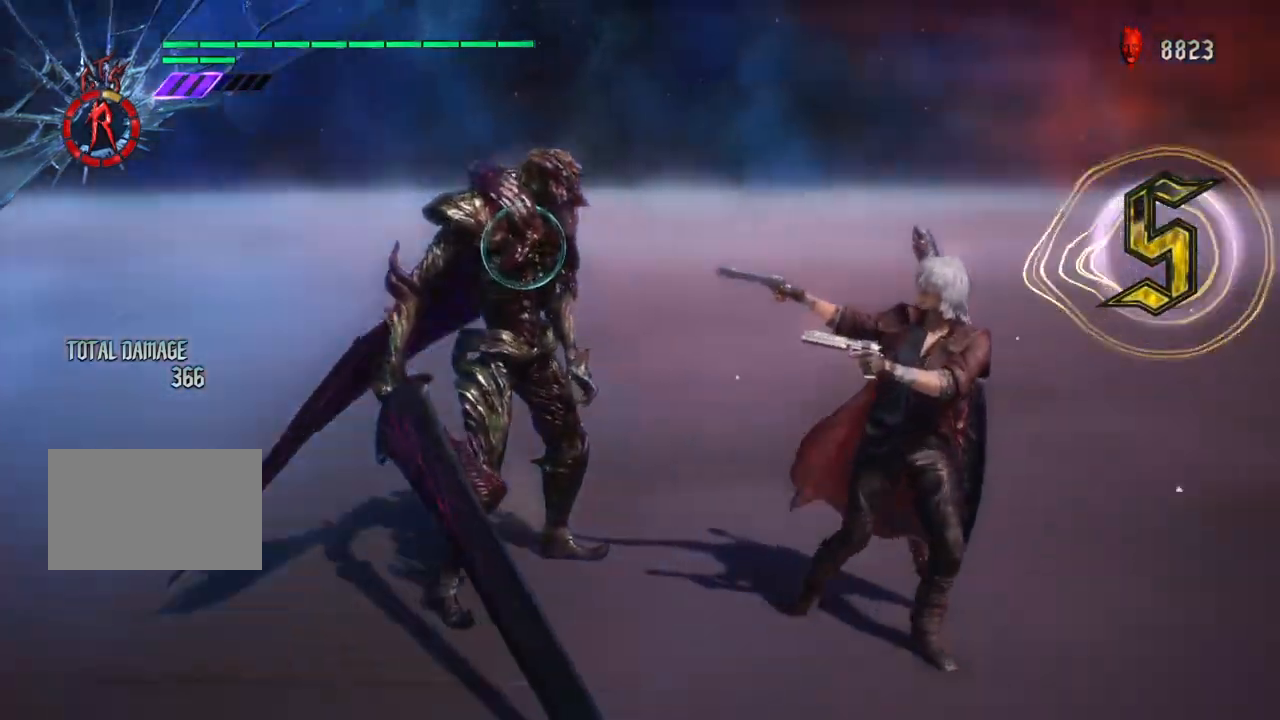
{"buttons": ["R1"], "left_stick": "right", "right_stick": "center", "events": [[134, "right_stick", "center"], [200, "left_stick", "right"]]}
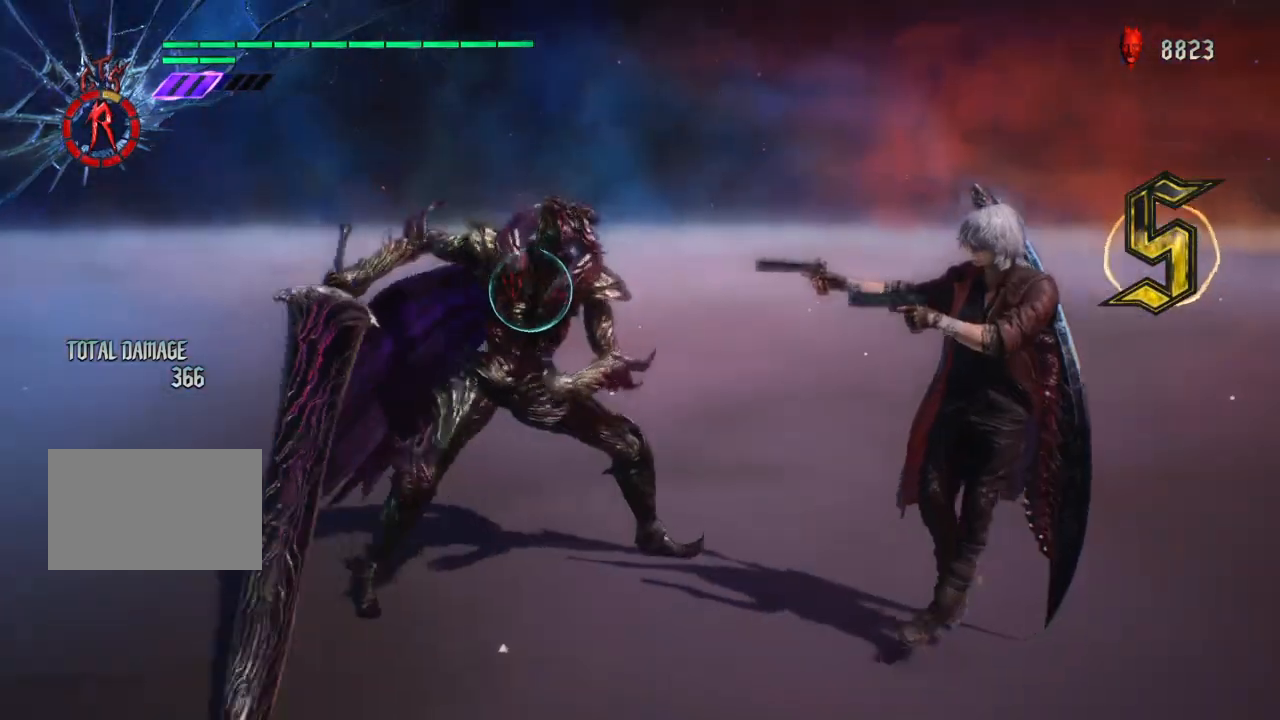
{"buttons": ["R1"], "left_stick": "center", "right_stick": "center", "events": [[33, "left_stick", "center"]]}
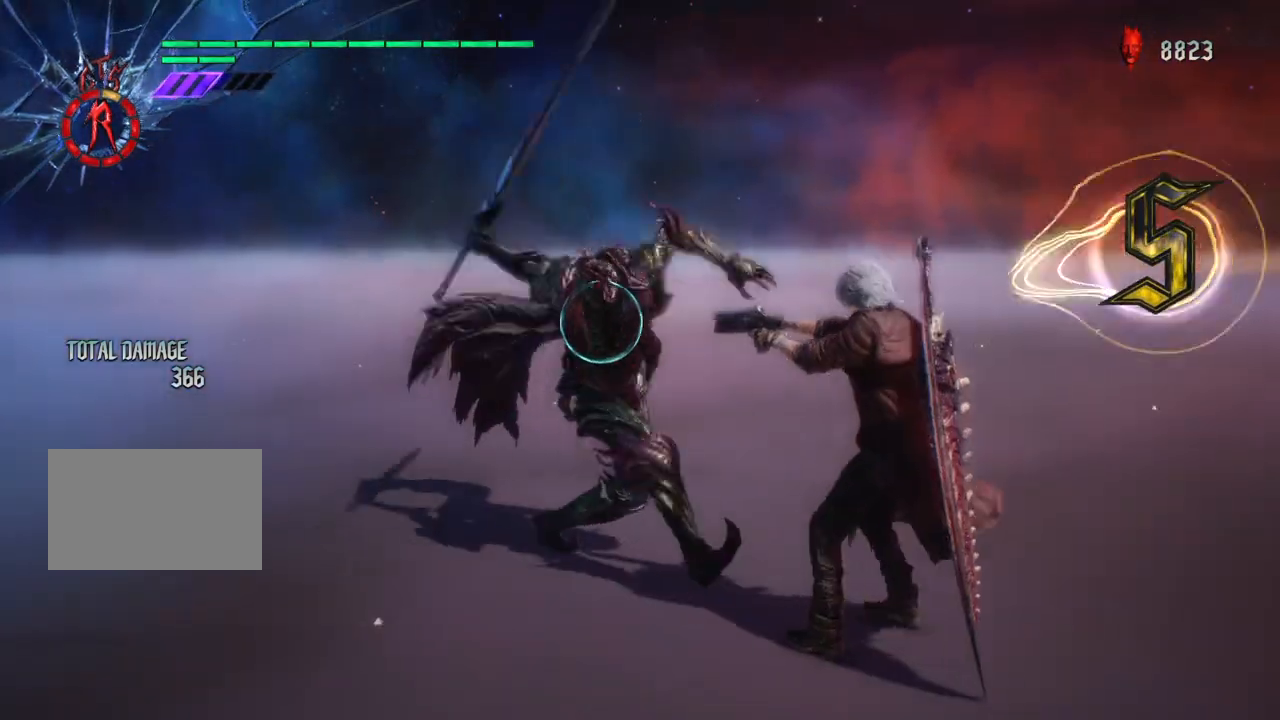
{"buttons": ["CIRCLE", "R1"], "left_stick": "center", "right_stick": "center", "events": [[167, "CIRCLE", "down"]]}
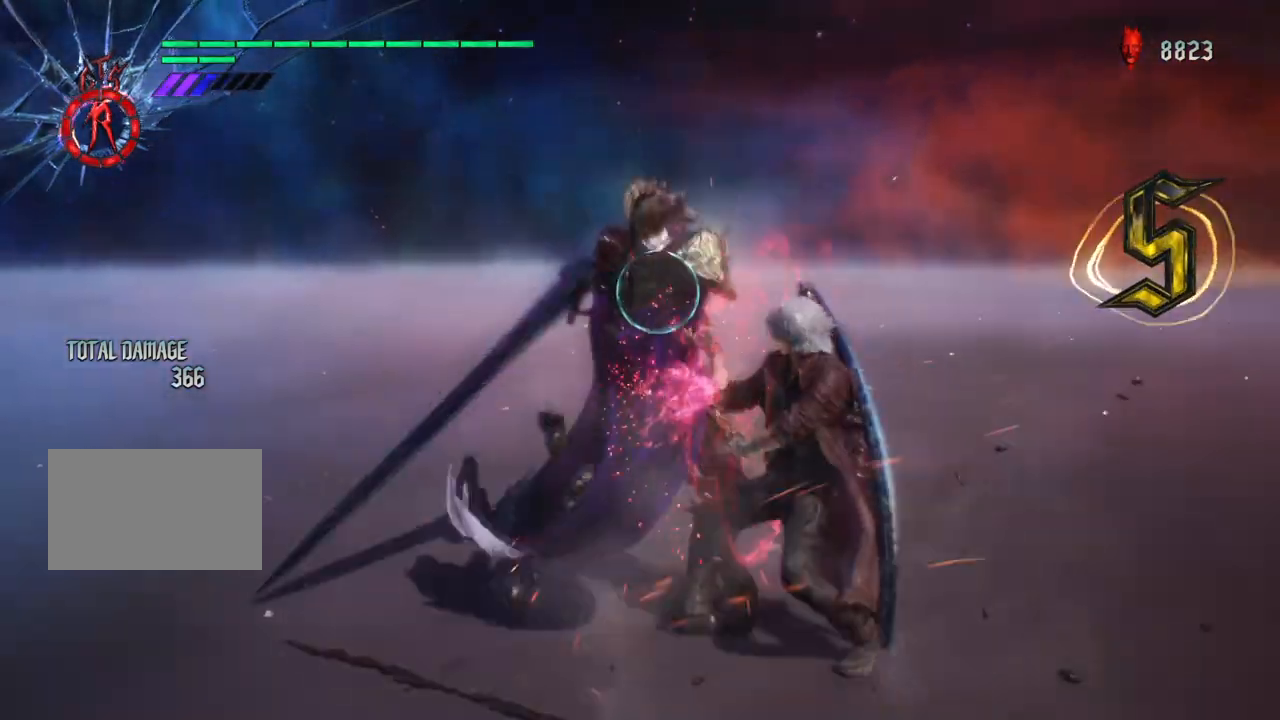
{"buttons": ["R1"], "left_stick": "center", "right_stick": "center", "events": [[300, "CIRCLE", "up"]]}
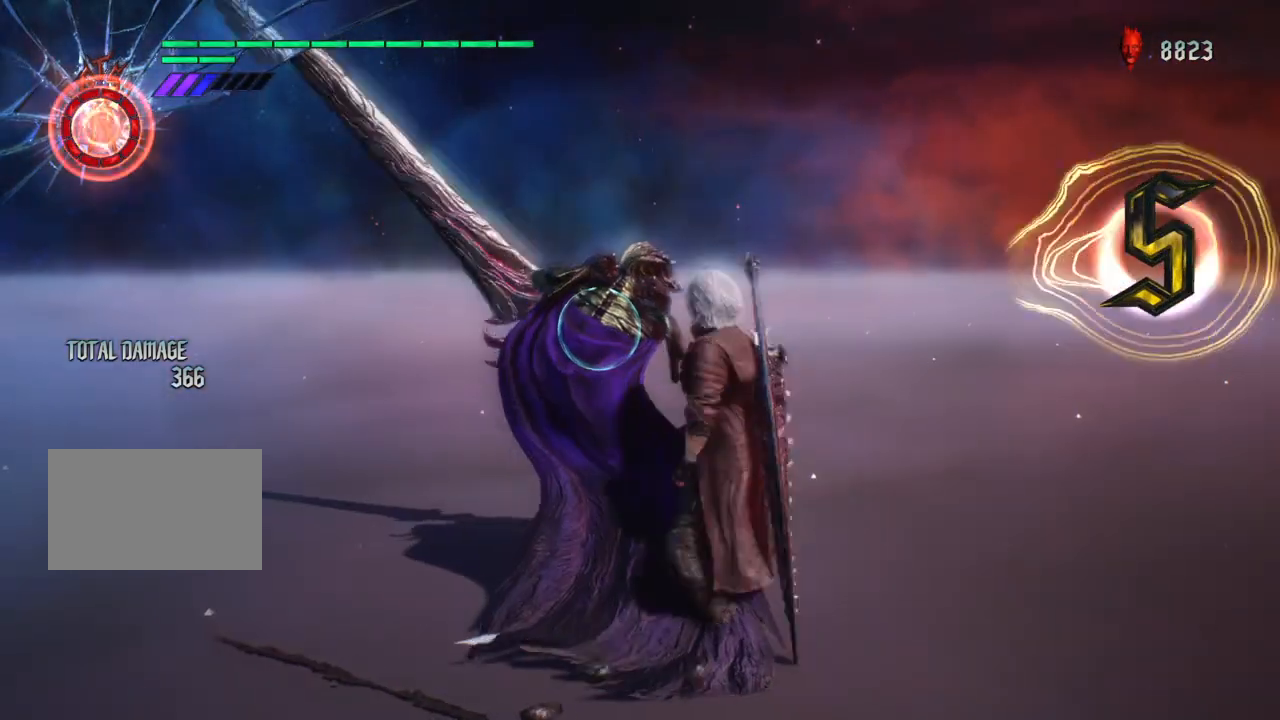
{"buttons": ["CIRCLE", "R1"], "left_stick": "center", "right_stick": "center", "events": [[501, "CIRCLE", "down"]]}
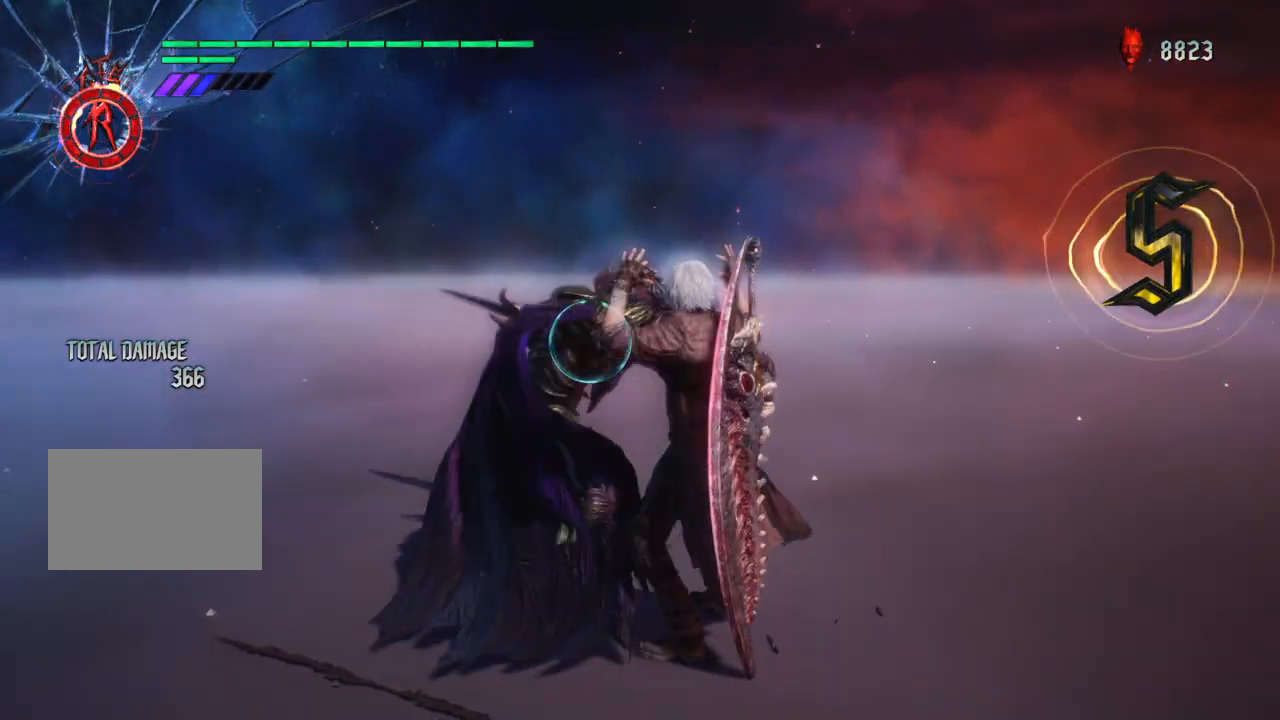
{"buttons": ["CIRCLE", "R1"], "left_stick": "center", "right_stick": "center", "events": []}
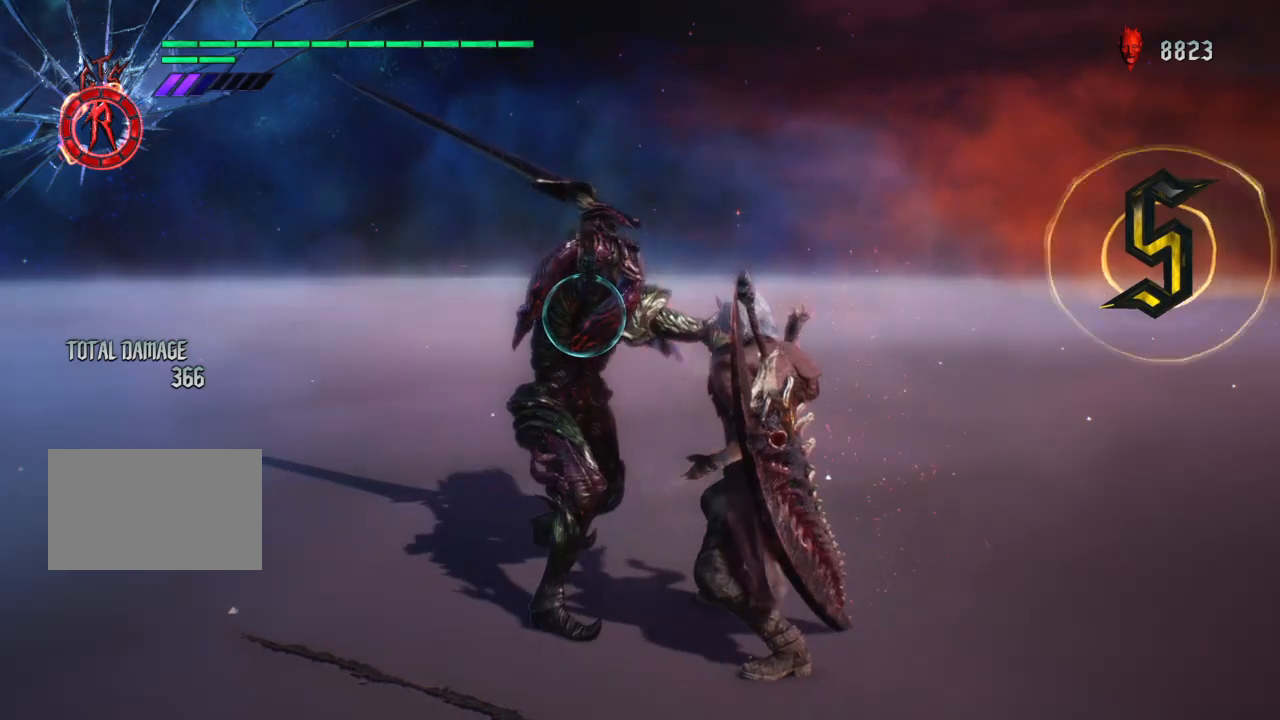
{"buttons": ["R1"], "left_stick": "center", "right_stick": "center", "events": [[134, "CIRCLE", "up"]]}
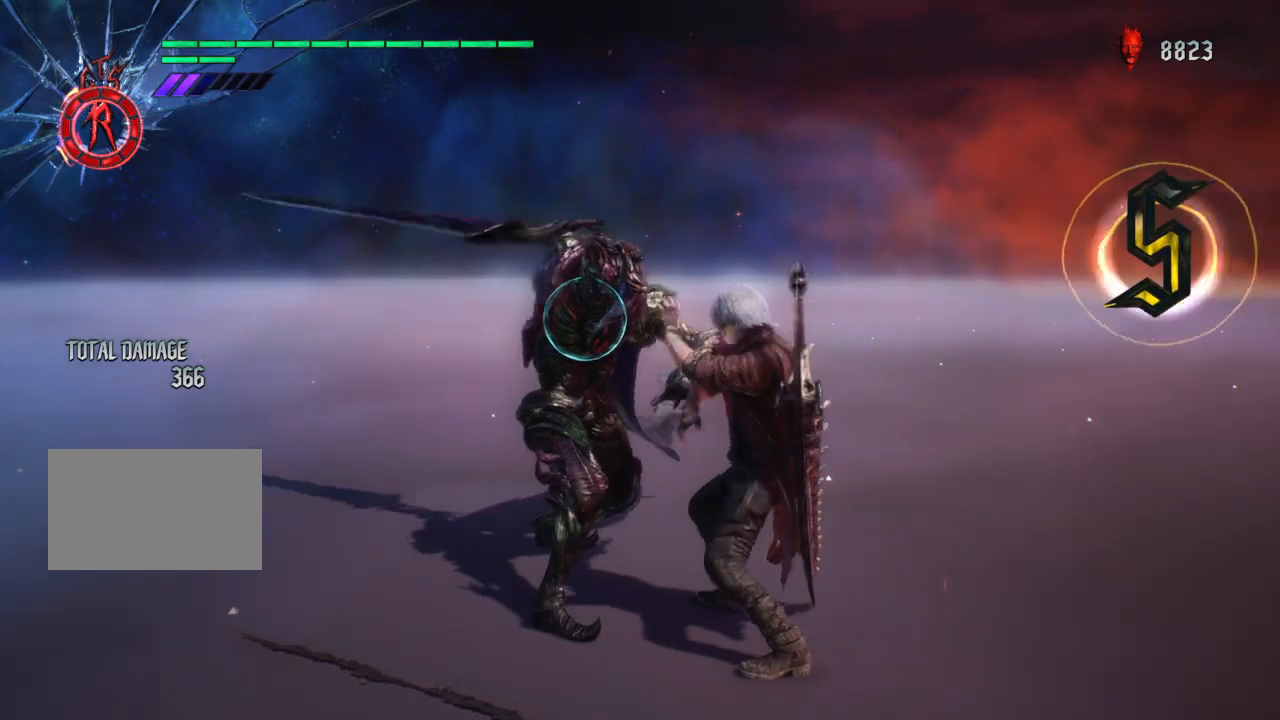
{"buttons": ["R1"], "left_stick": "down", "right_stick": "center", "events": [[33, "left_stick", "right"], [200, "left_stick", "down"]]}
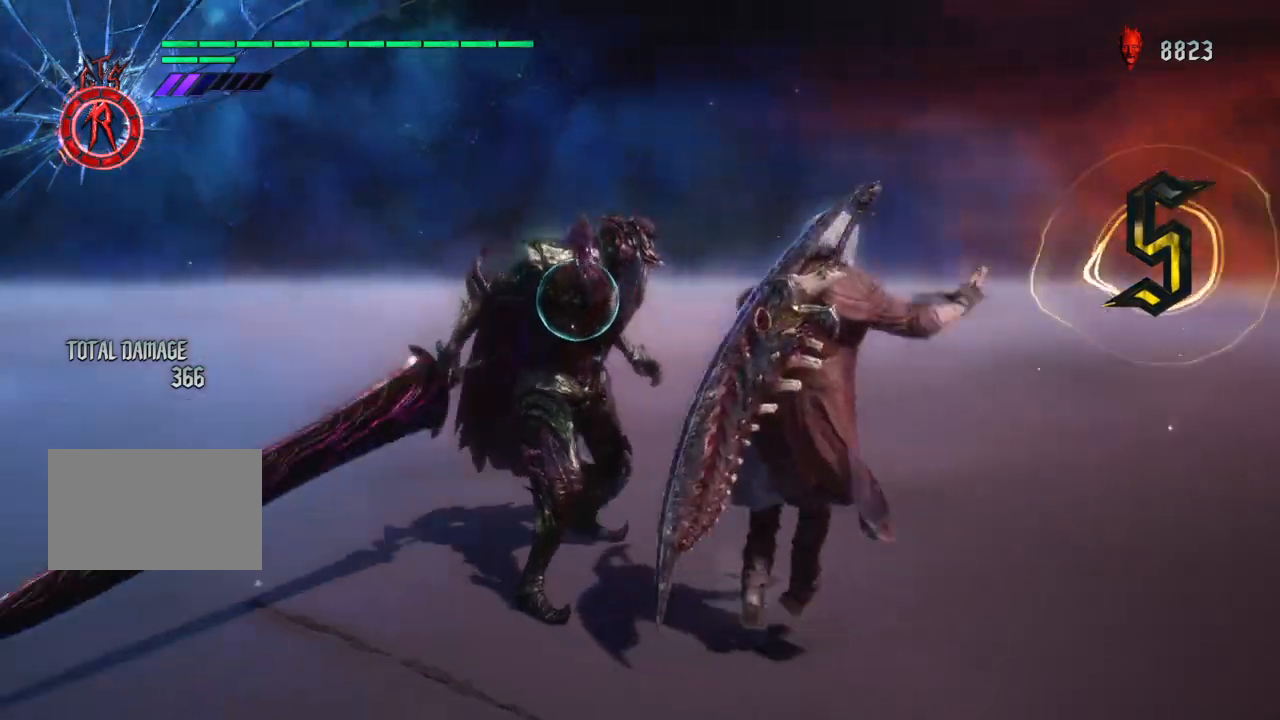
{"buttons": ["R1"], "left_stick": "right", "right_stick": "center", "events": [[334, "left_stick", "right"]]}
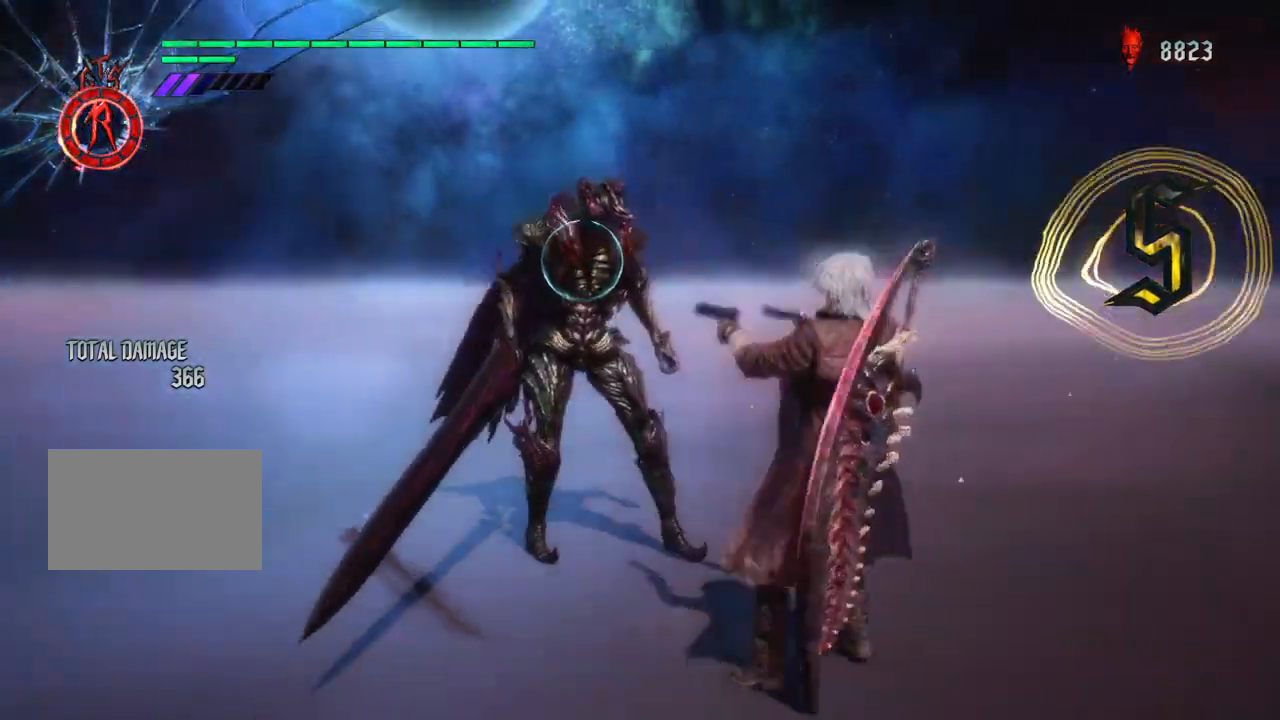
{"buttons": ["R1"], "left_stick": "right", "right_stick": "right", "events": [[233, "left_stick", "up"], [400, "left_stick", "right"], [400, "right_stick", "right"]]}
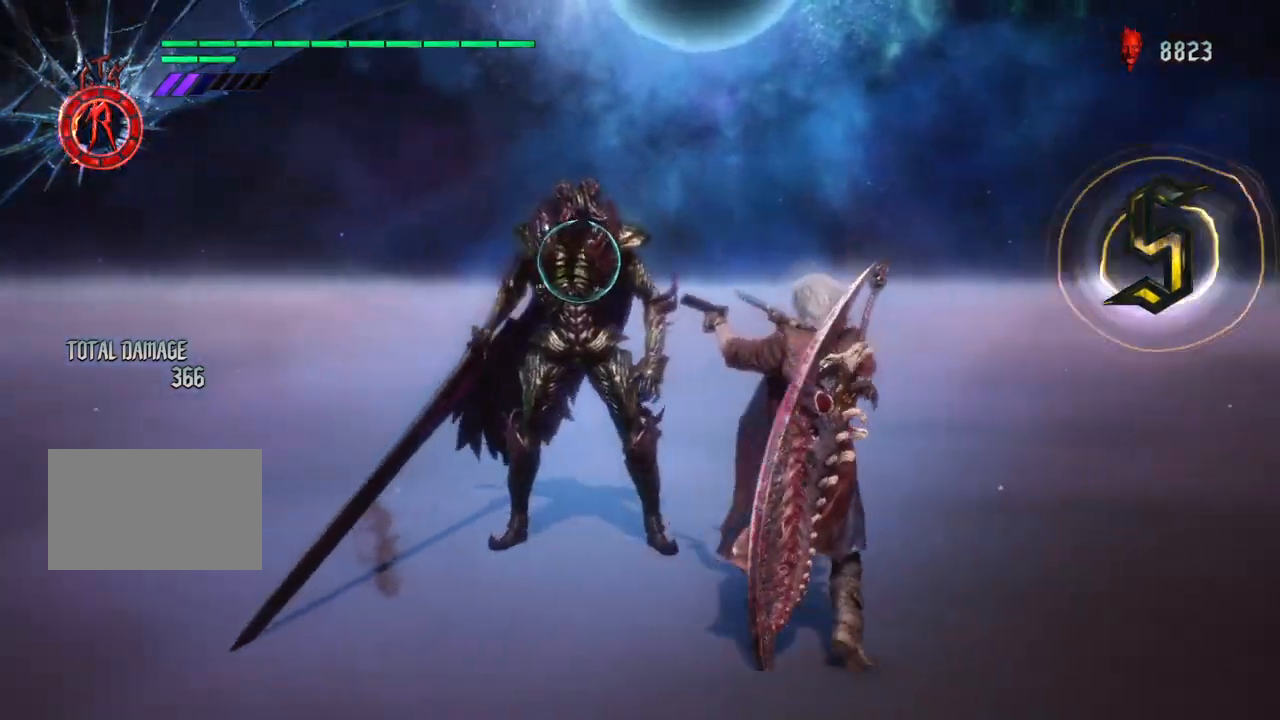
{"buttons": ["R1"], "left_stick": "center", "right_stick": "center", "events": [[67, "left_stick", "center"], [234, "left_stick", "down"], [334, "right_stick", "center"], [467, "left_stick", "center"]]}
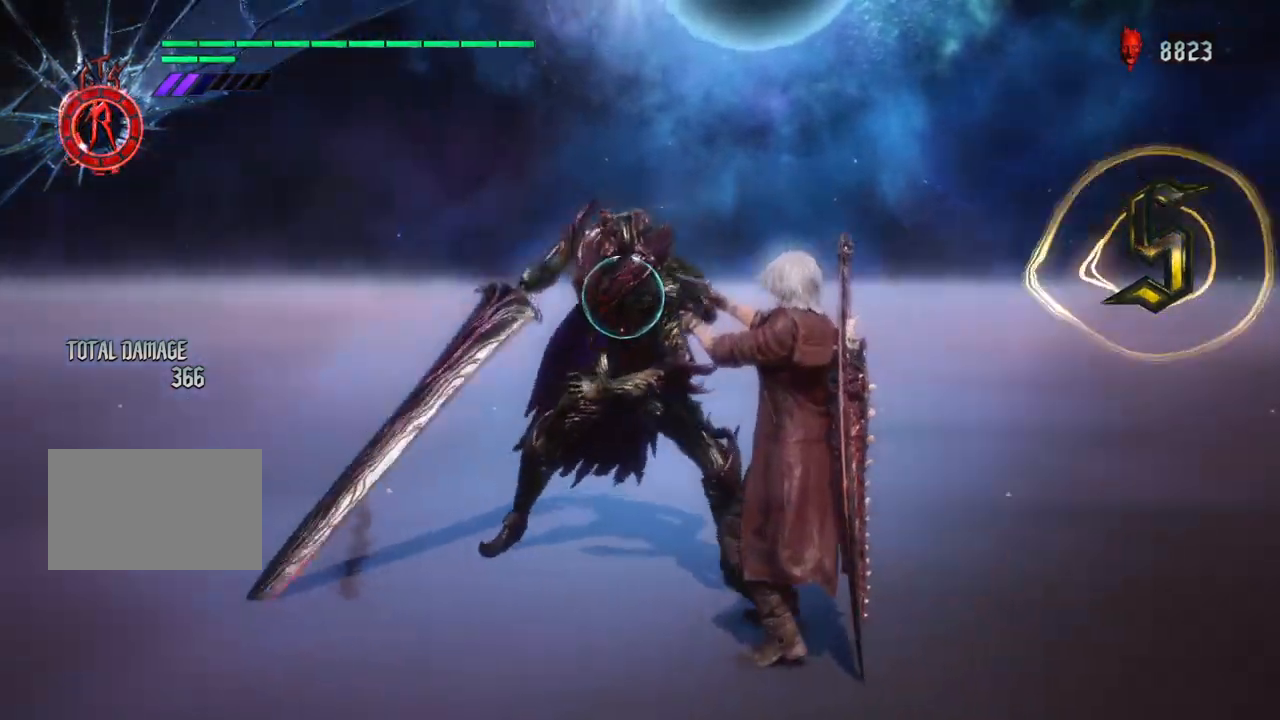
{"buttons": ["R1"], "left_stick": "center", "right_stick": "center", "events": []}
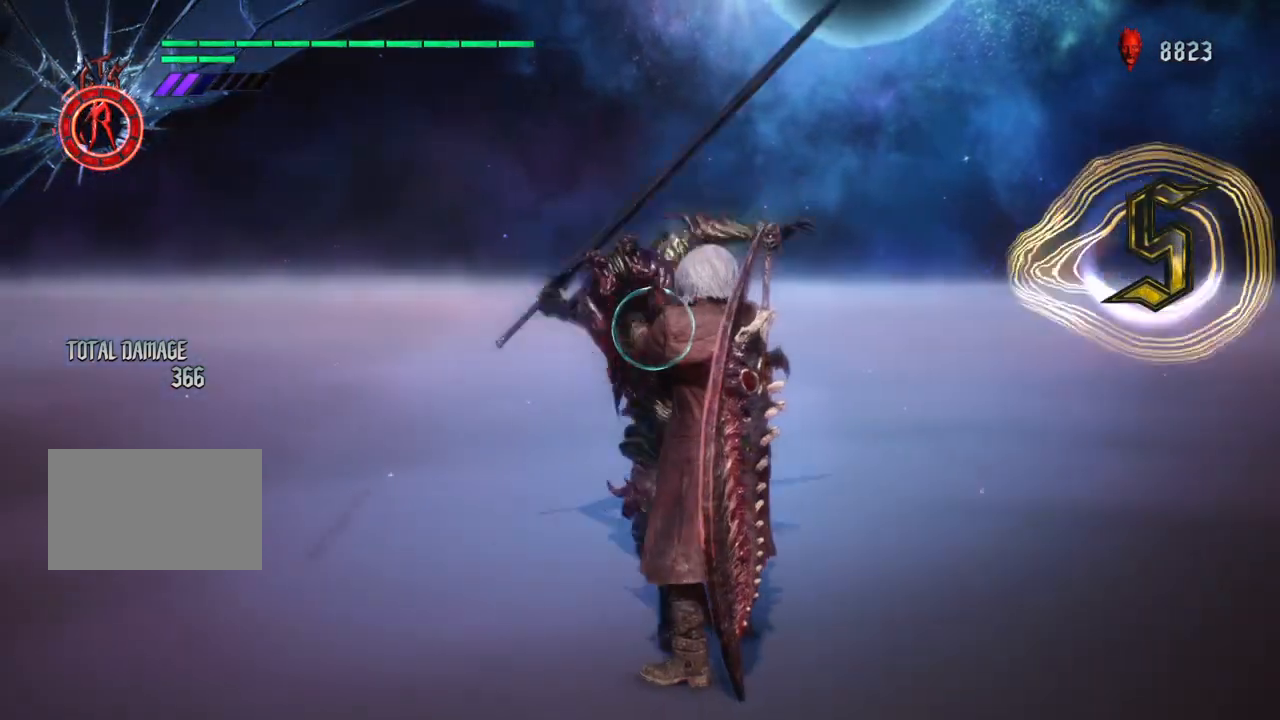
{"buttons": ["CIRCLE", "R1"], "left_stick": "center", "right_stick": "center", "events": [[134, "CIRCLE", "down"]]}
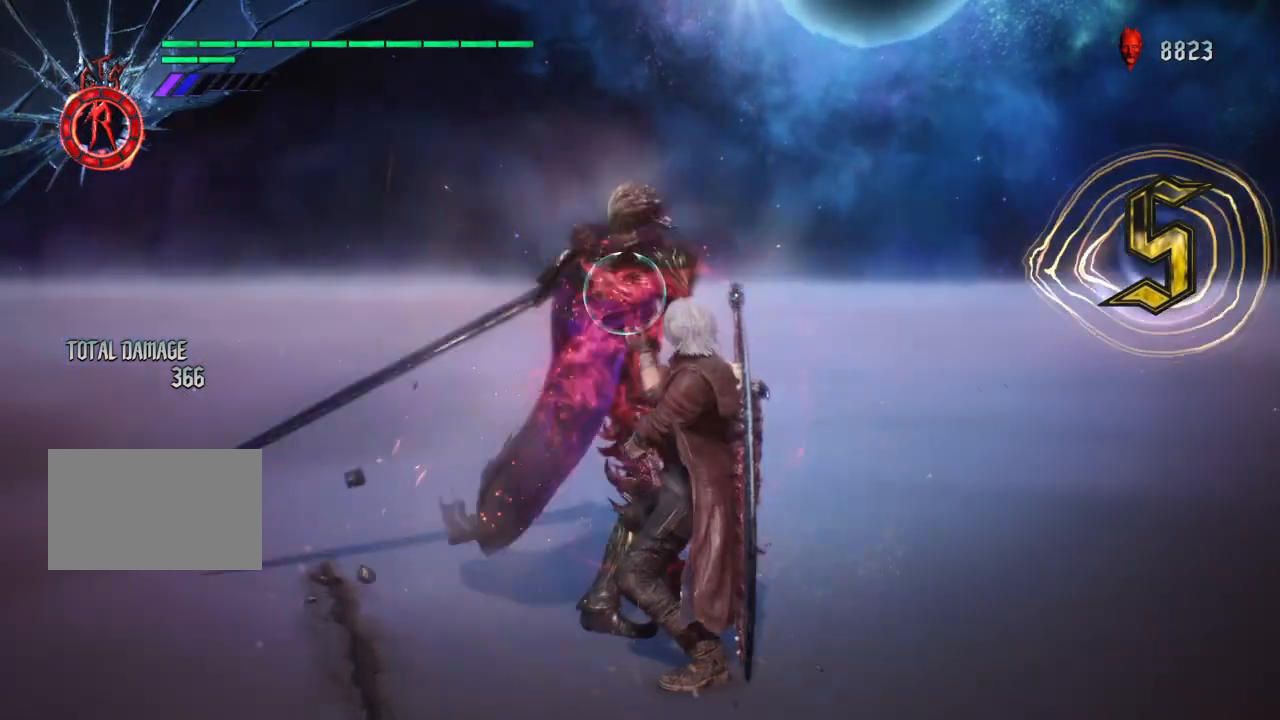
{"buttons": ["R1"], "left_stick": "center", "right_stick": "center", "events": [[200, "CIRCLE", "up"]]}
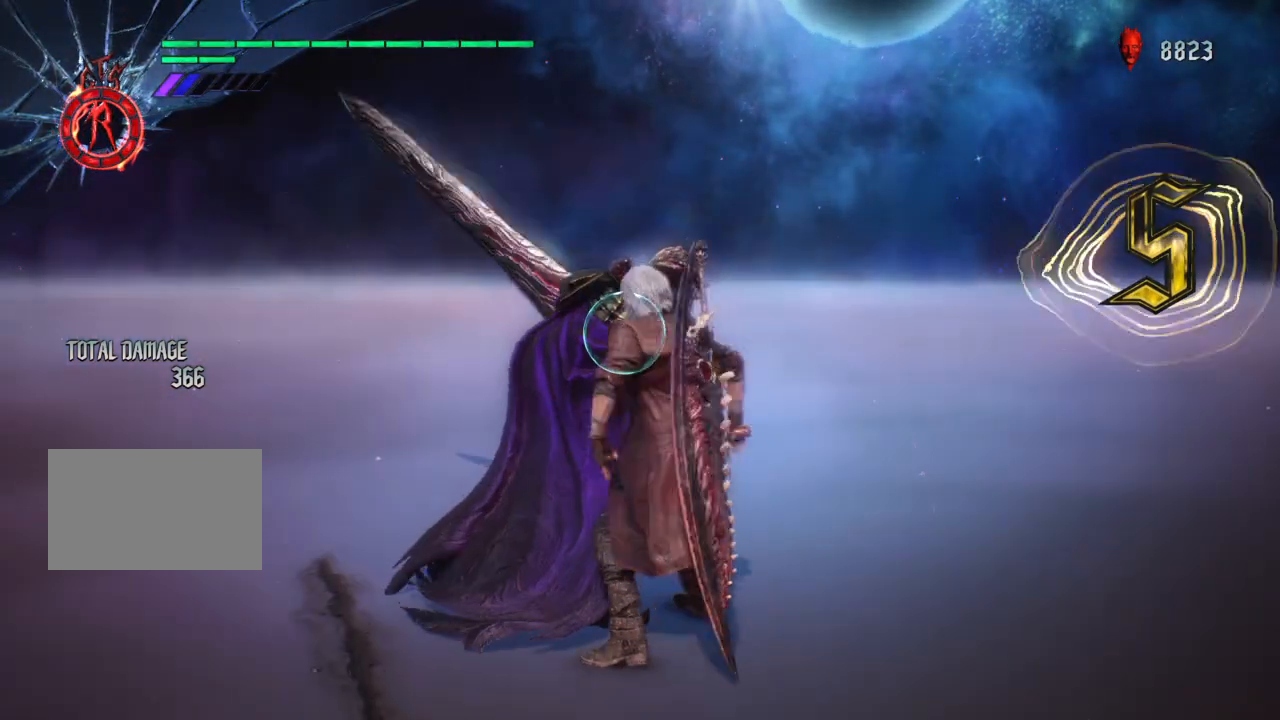
{"buttons": ["CIRCLE", "R1"], "left_stick": "center", "right_stick": "center", "events": [[367, "CIRCLE", "down"]]}
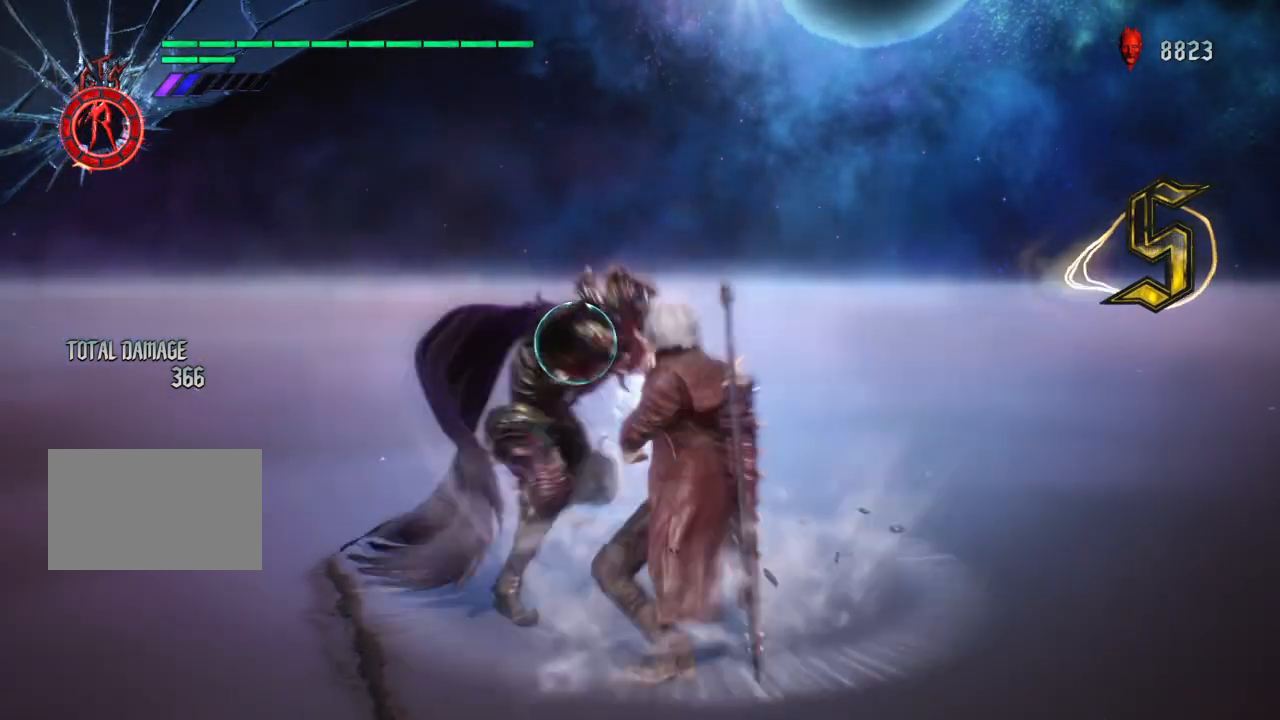
{"buttons": ["CIRCLE", "R1"], "left_stick": "center", "right_stick": "center", "events": []}
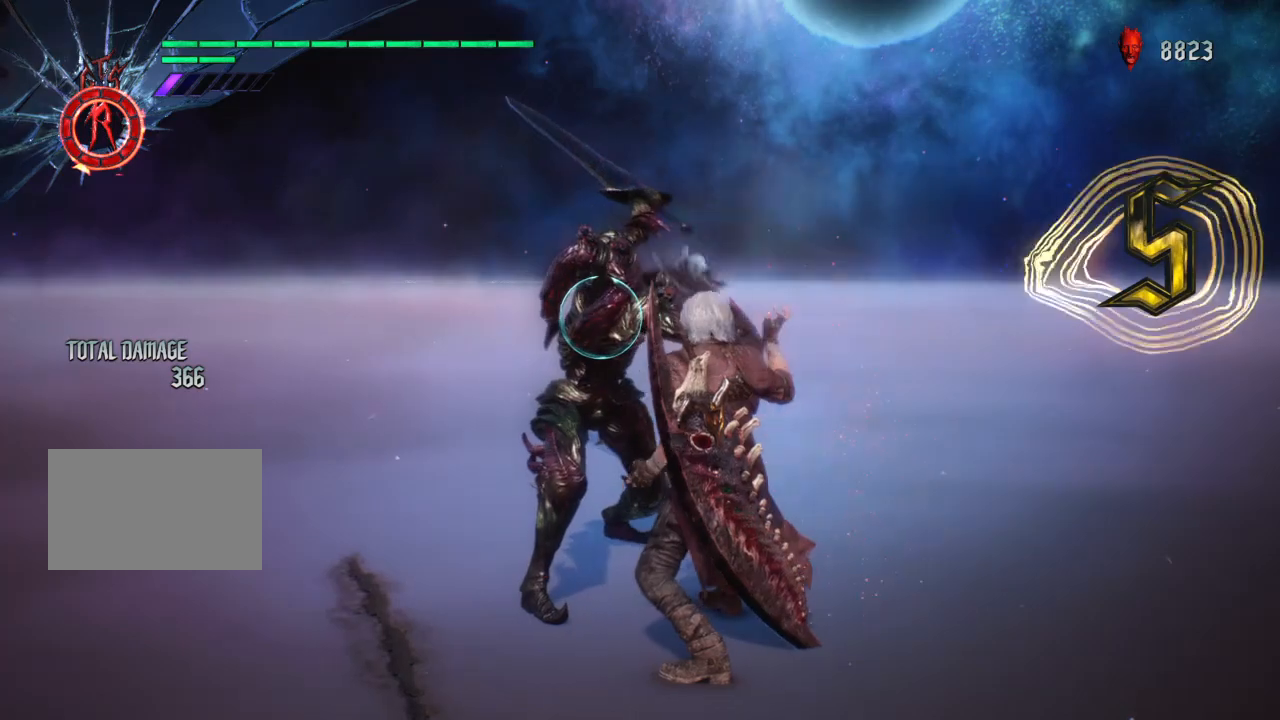
{"buttons": ["R1"], "left_stick": "down", "right_stick": "right", "events": [[100, "CIRCLE", "up"], [434, "left_stick", "down"], [434, "right_stick", "right"]]}
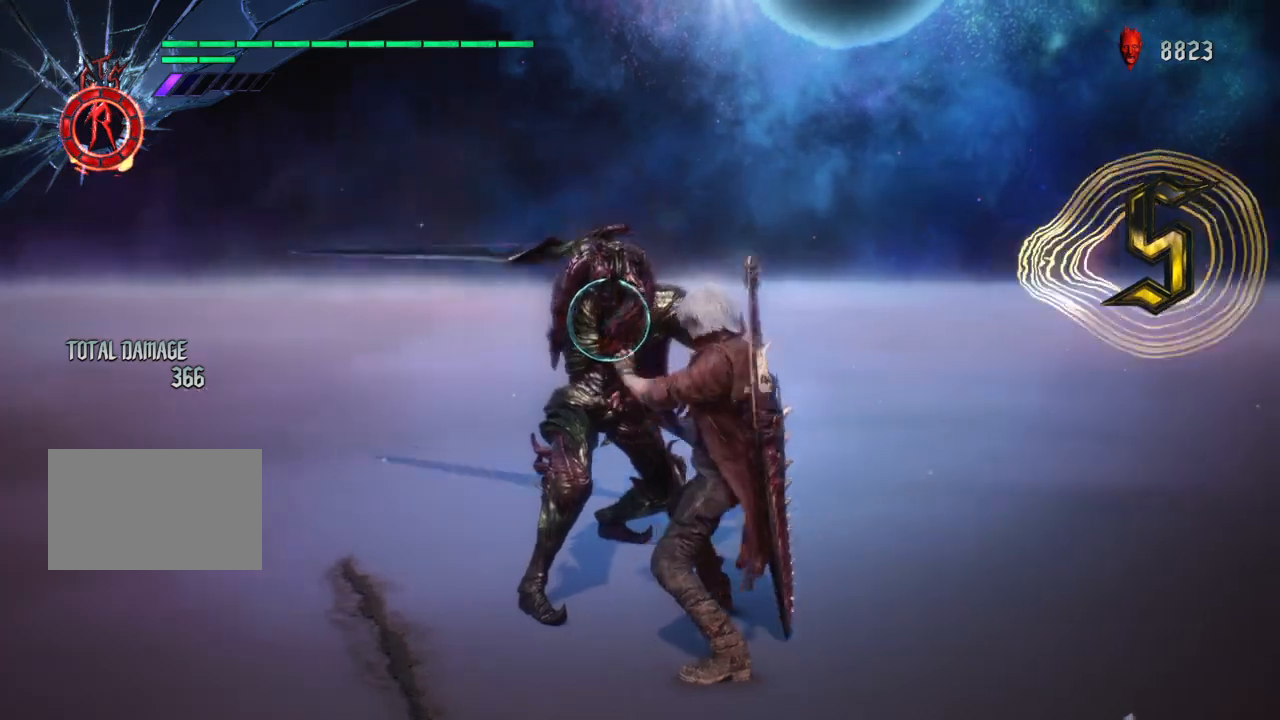
{"buttons": ["R1"], "left_stick": "down", "right_stick": "center", "events": [[467, "right_stick", "center"]]}
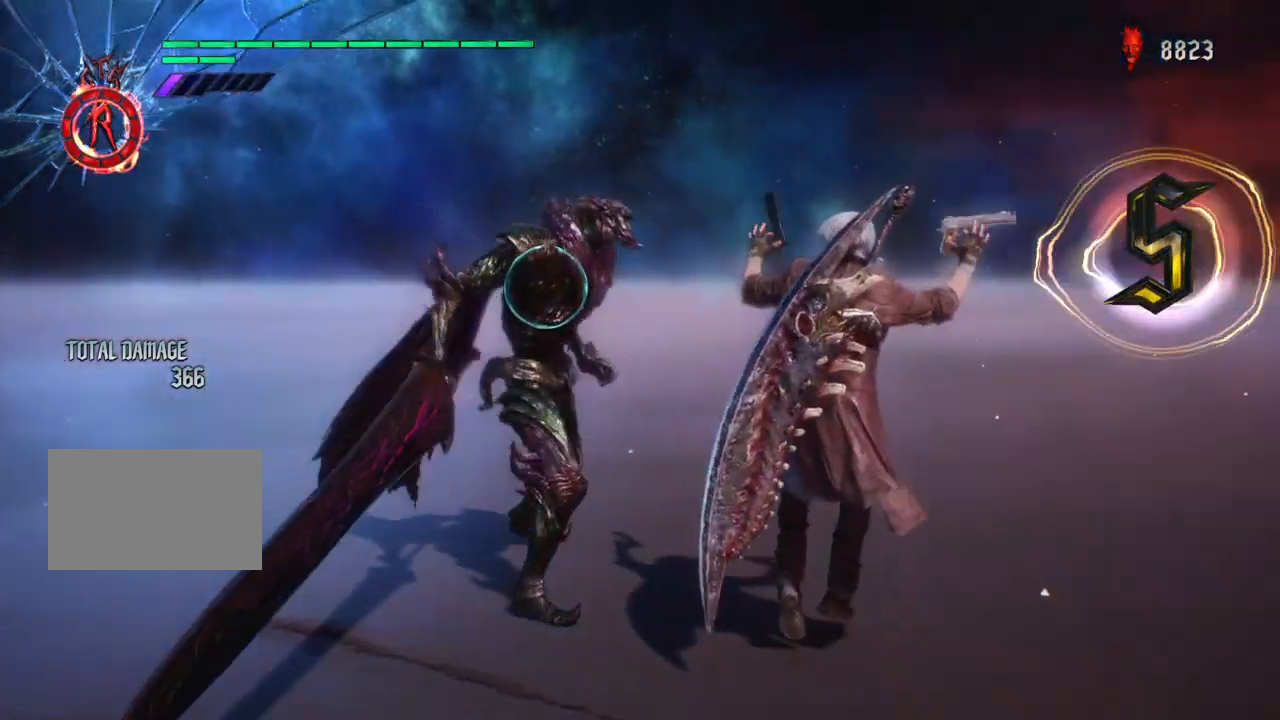
{"buttons": ["R1"], "left_stick": "down", "right_stick": "right", "events": [[234, "right_stick", "right"]]}
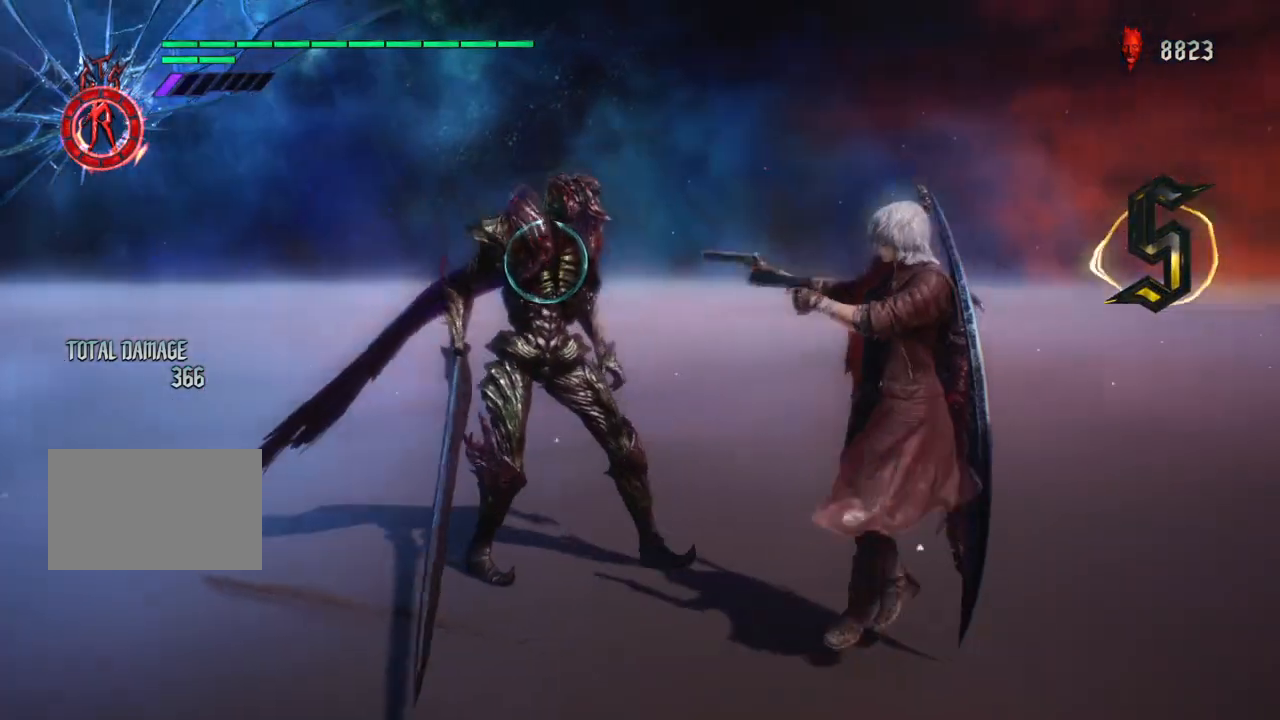
{"buttons": ["R1"], "left_stick": "center", "right_stick": "center", "events": [[33, "left_stick", "center"], [133, "right_stick", "center"]]}
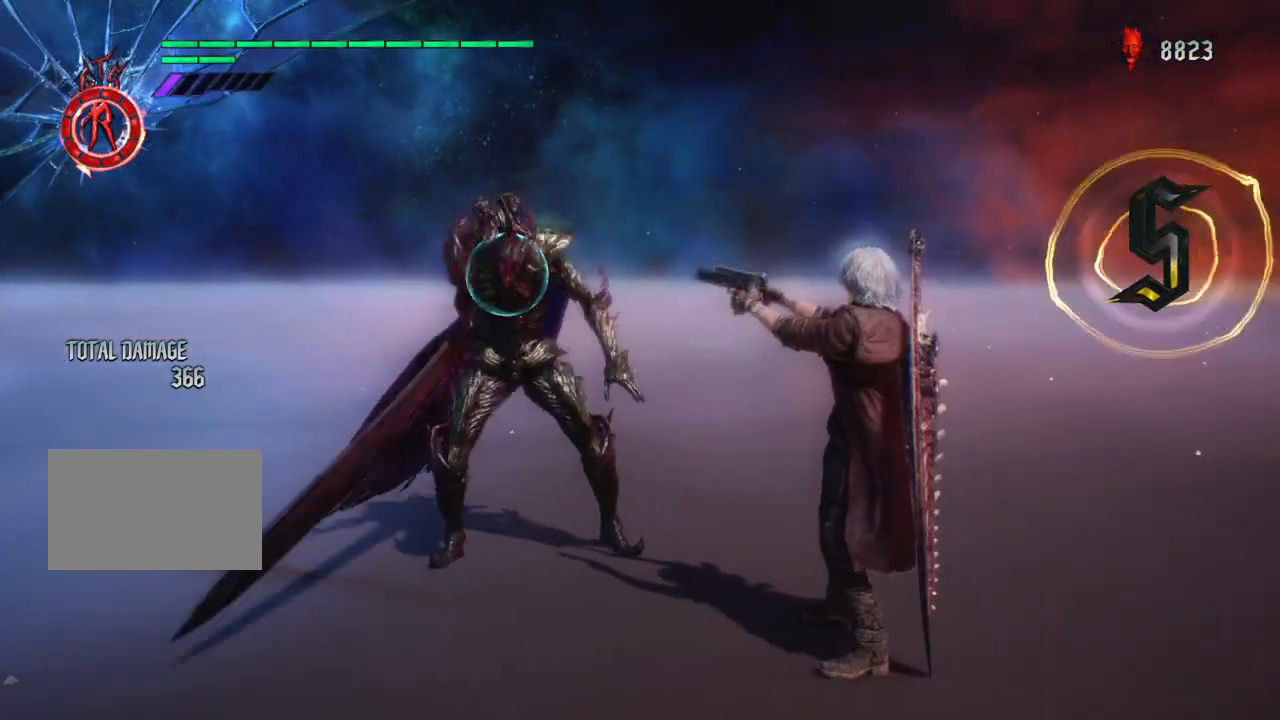
{"buttons": ["R1"], "left_stick": "center", "right_stick": "center", "events": []}
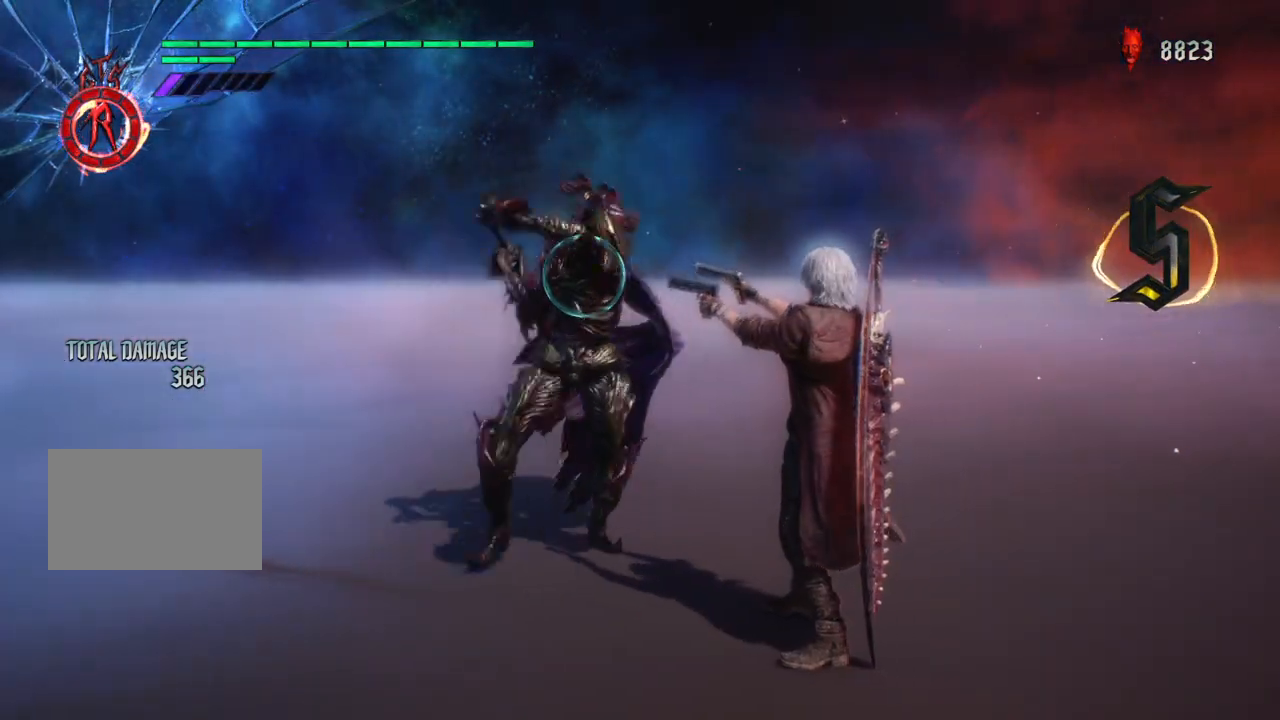
{"buttons": ["CIRCLE", "R1"], "left_stick": "center", "right_stick": "center", "events": [[267, "CIRCLE", "down"]]}
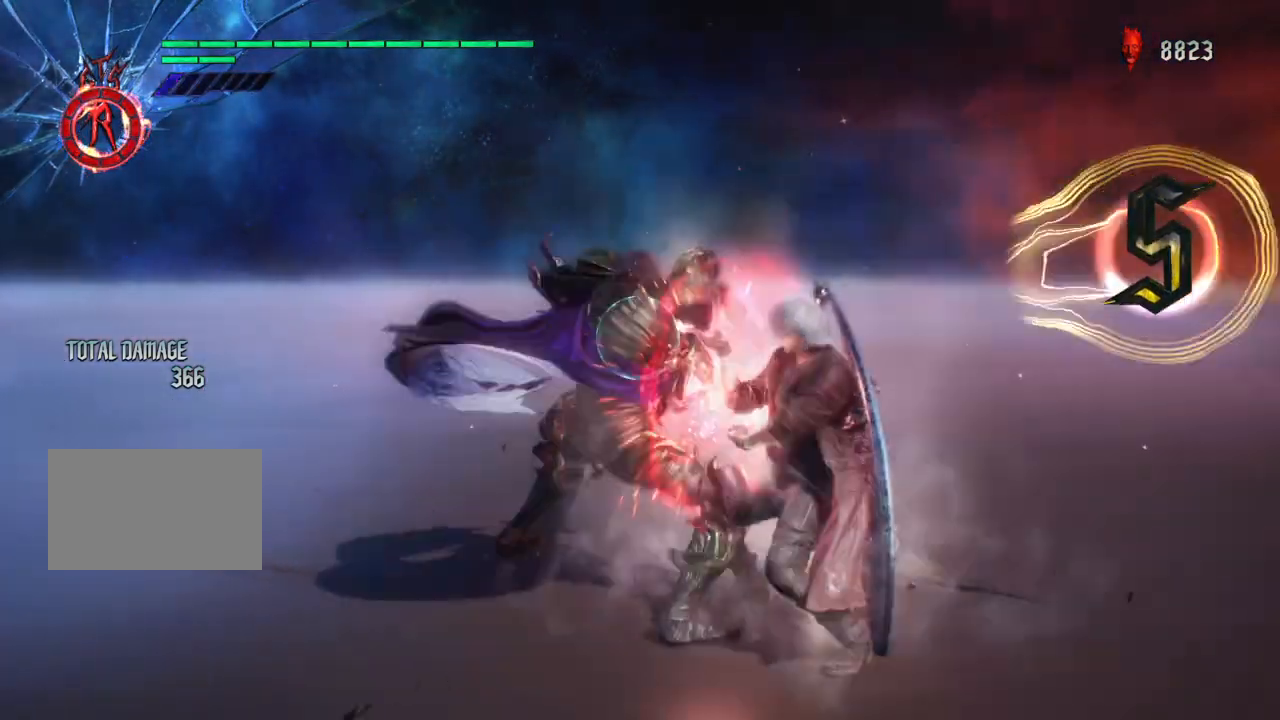
{"buttons": ["R1"], "left_stick": "center", "right_stick": "center", "events": [[401, "CIRCLE", "up"]]}
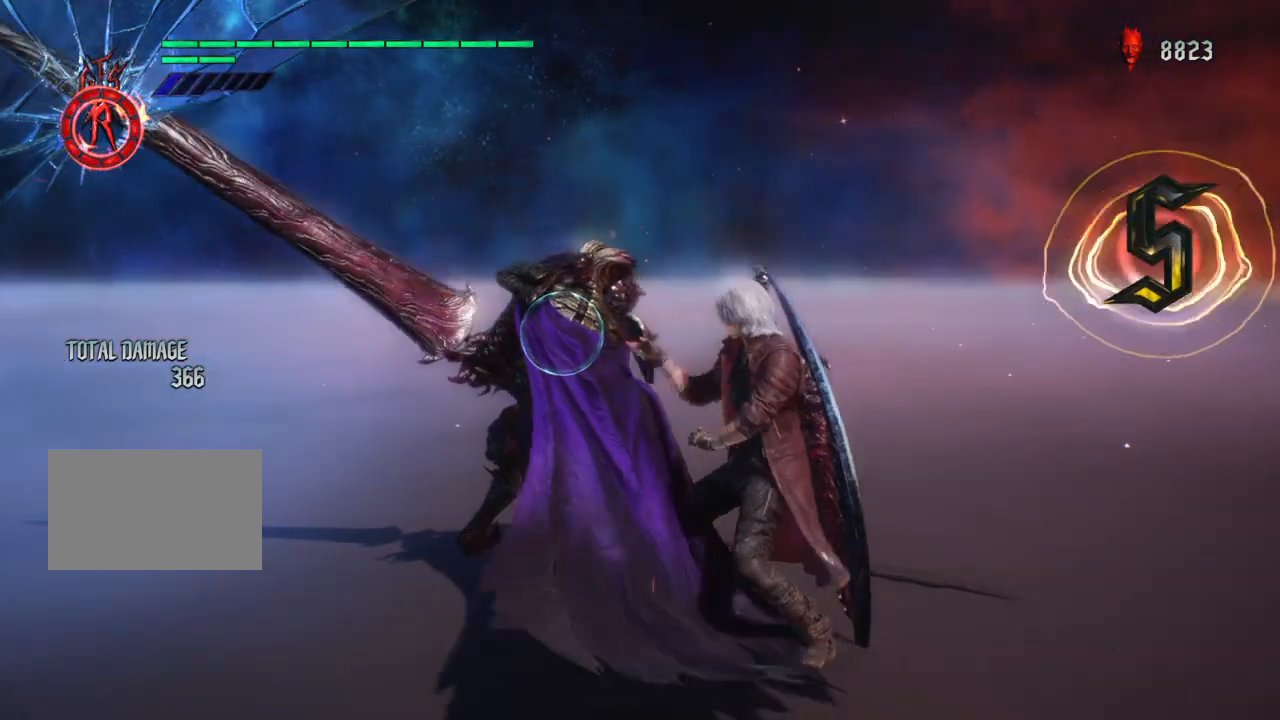
{"buttons": ["CIRCLE", "R1"], "left_stick": "center", "right_stick": "center", "events": [[467, "CIRCLE", "down"]]}
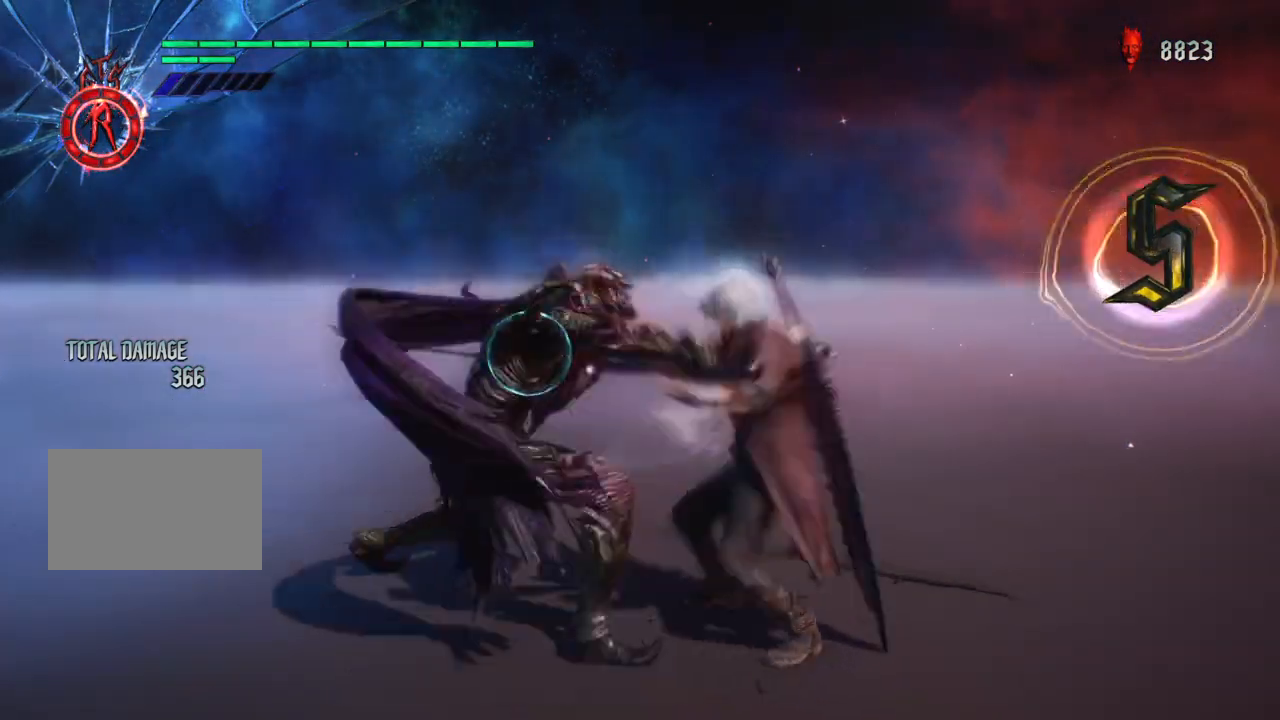
{"buttons": ["R1"], "left_stick": "center", "right_stick": "center", "events": [[467, "CIRCLE", "up"]]}
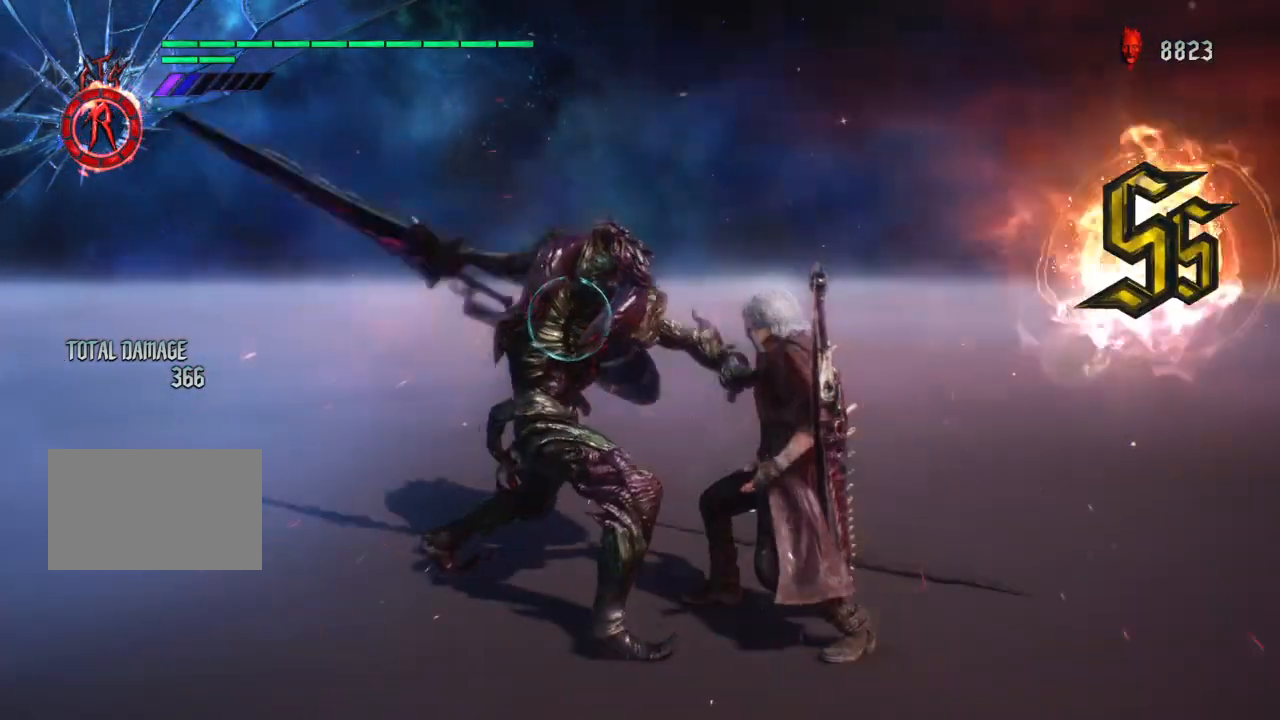
{"buttons": ["R1"], "left_stick": "center", "right_stick": "center", "events": [[166, "DPAD_UP", "down"], [300, "DPAD_UP", "up"]]}
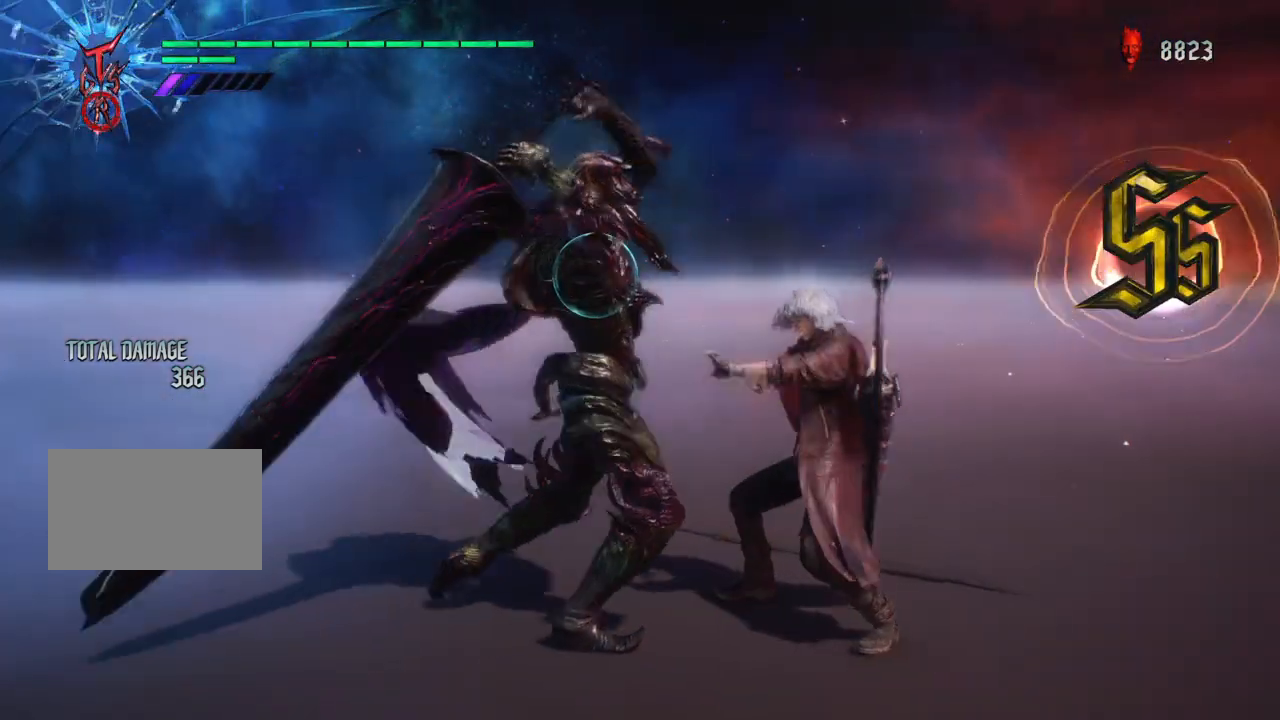
{"buttons": ["CIRCLE", "R1"], "left_stick": "left", "right_stick": "center", "events": [[367, "left_stick", "left"], [467, "CIRCLE", "down"]]}